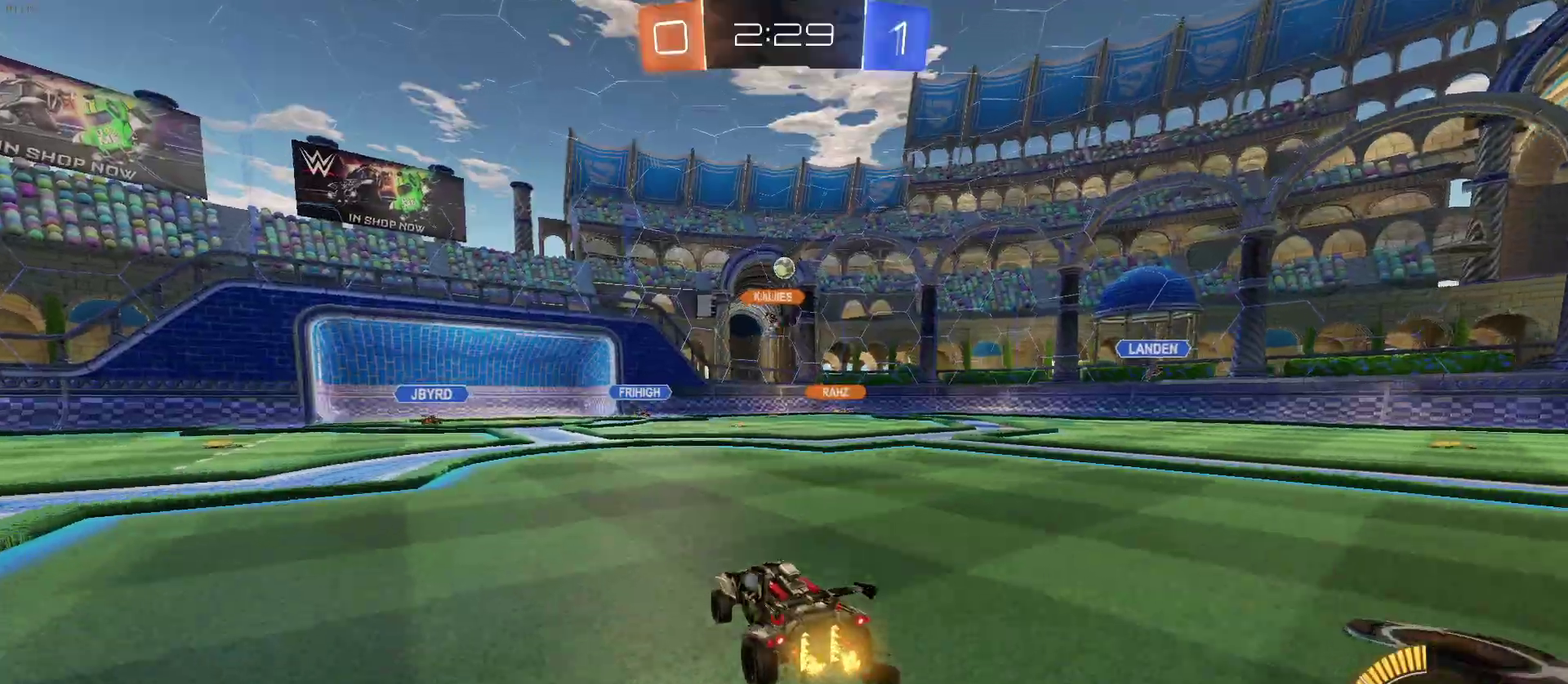
Gameplay with a controller (PlayStation layout); each line is a JSON object with the inputs held at the frame after it. "events" lists button and stick changes between this image and that frame as [ms after this image, input, new state], when the widget could be followed in between. Not read: L1 R1 R2.
{"buttons": [], "left_stick": "left", "right_stick": "center", "events": [[33, "left_stick", "center"], [200, "left_stick", "left"]]}
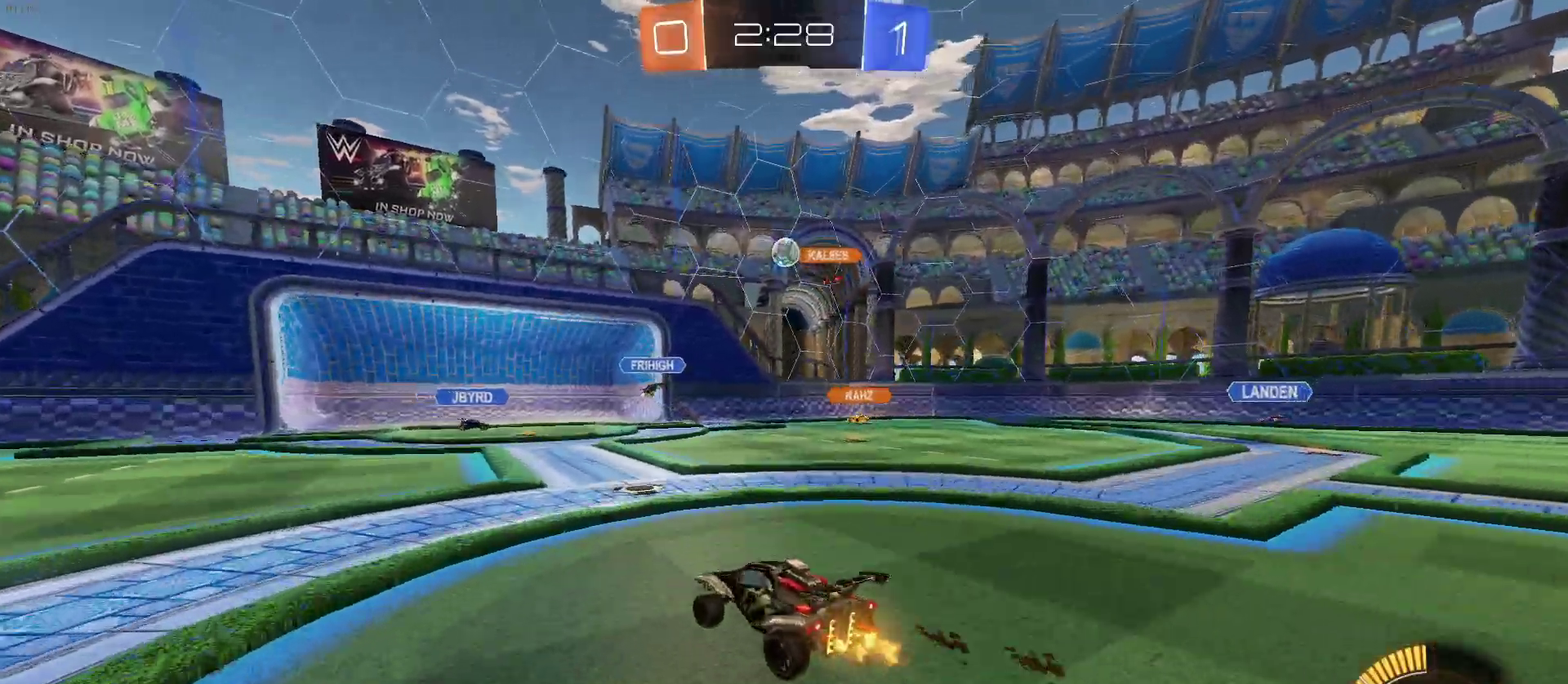
{"buttons": ["CROSS", "L2"], "left_stick": "down", "right_stick": "center", "events": [[67, "left_stick", "down-right"], [83, "L2", "down"], [367, "CROSS", "down"], [400, "left_stick", "down"]]}
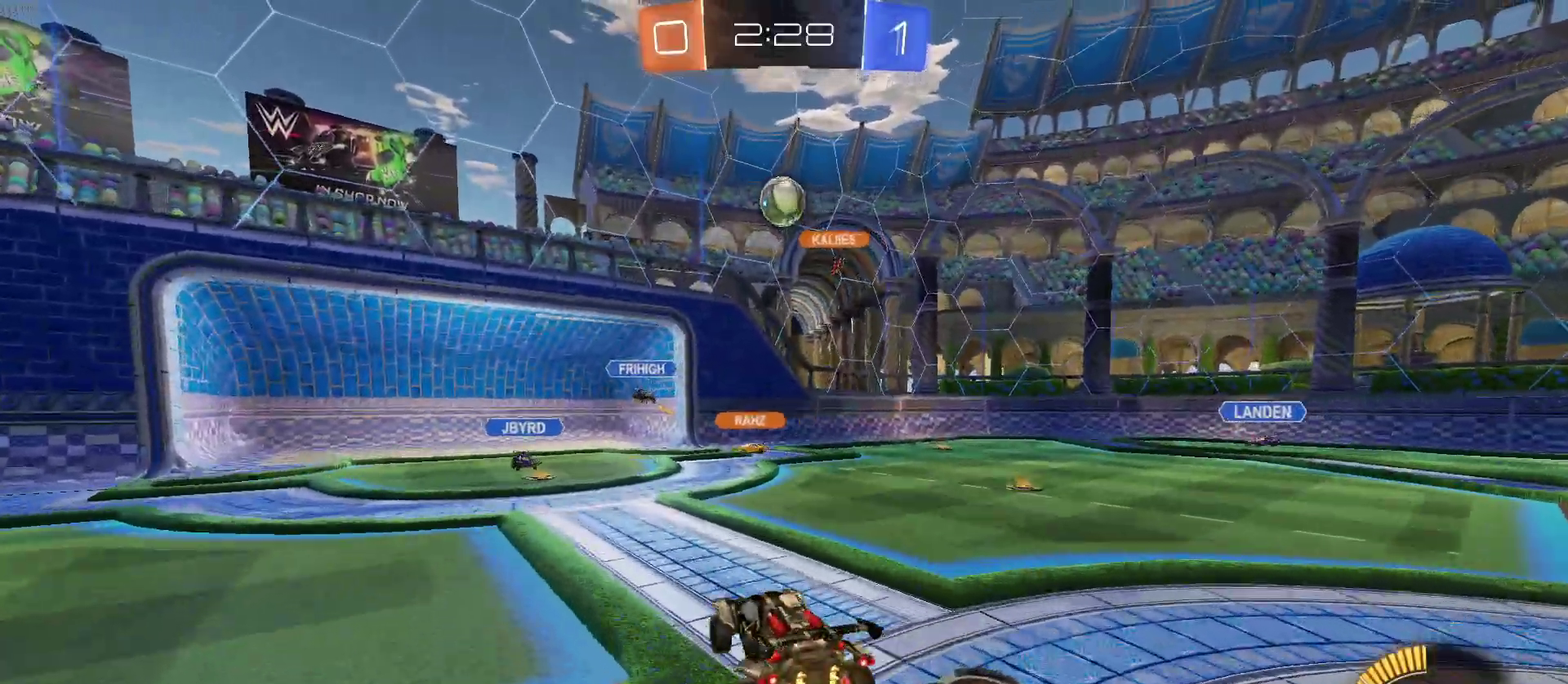
{"buttons": ["CROSS"], "left_stick": "left", "right_stick": "center", "events": [[50, "left_stick", "center"], [117, "L2", "up"], [117, "left_stick", "down"], [217, "left_stick", "down-right"], [400, "left_stick", "center"], [450, "left_stick", "left"]]}
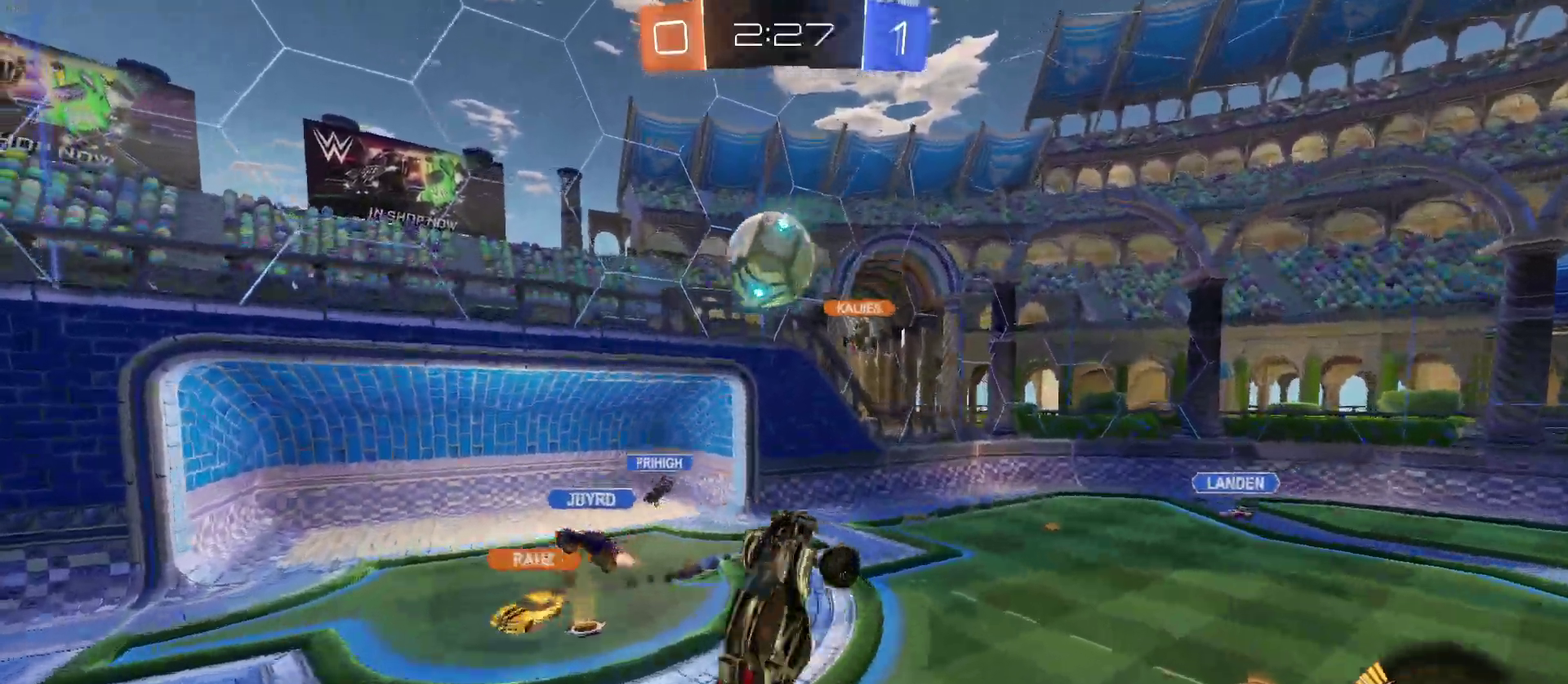
{"buttons": [], "left_stick": "up-right", "right_stick": "center", "events": [[100, "left_stick", "down"], [167, "left_stick", "down-right"], [300, "left_stick", "right"], [350, "CROSS", "up"], [350, "left_stick", "up-right"]]}
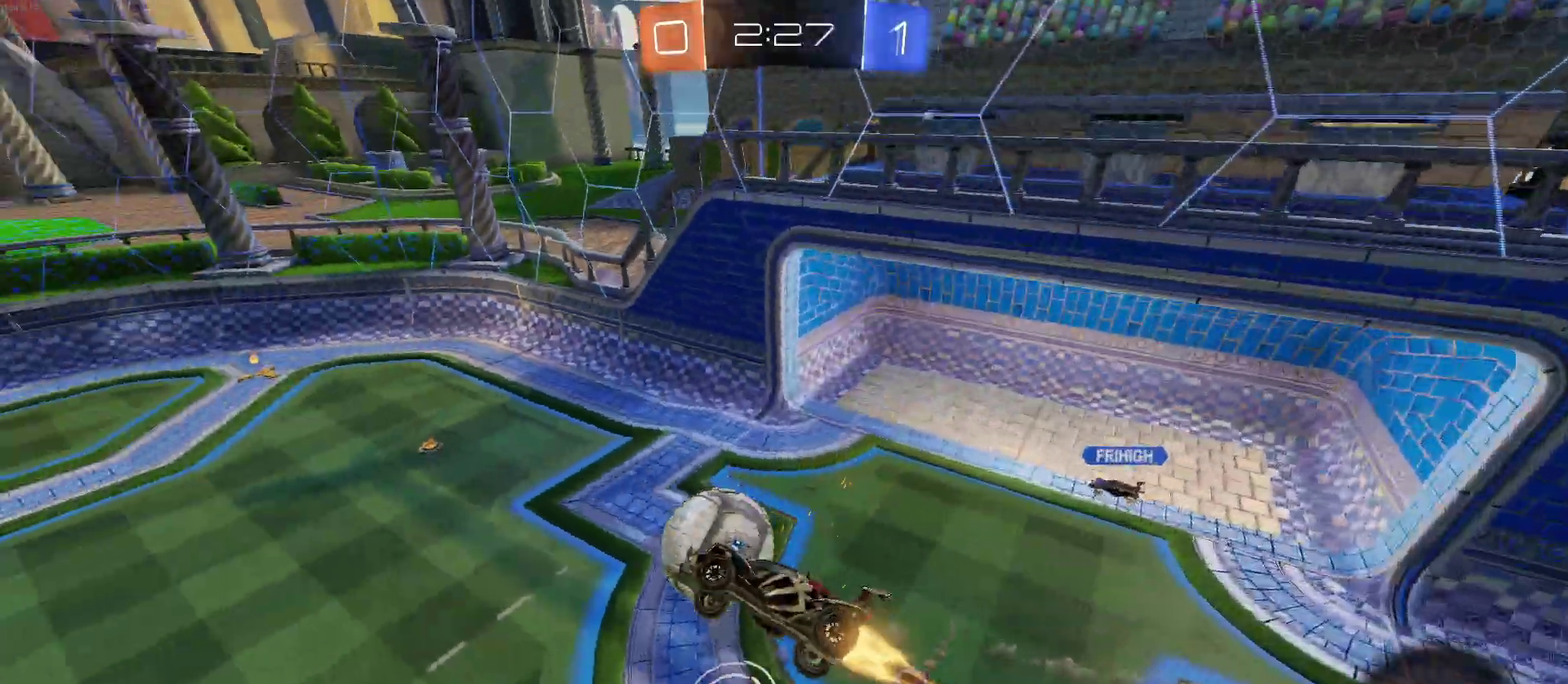
{"buttons": [], "left_stick": "down", "right_stick": "center", "events": [[300, "left_stick", "up"], [383, "left_stick", "center"], [500, "left_stick", "down"]]}
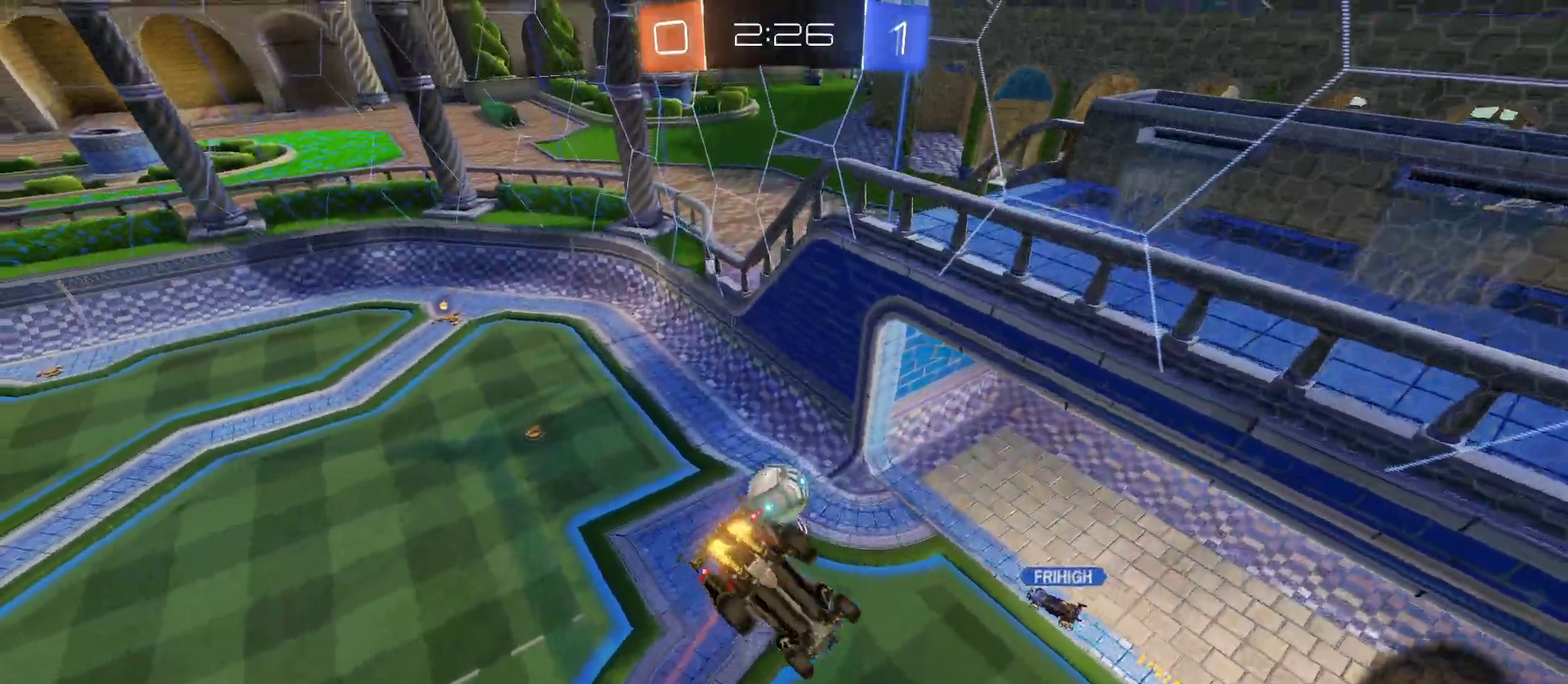
{"buttons": [], "left_stick": "down-left", "right_stick": "center", "events": [[50, "left_stick", "down-right"], [150, "left_stick", "center"], [233, "left_stick", "down-left"]]}
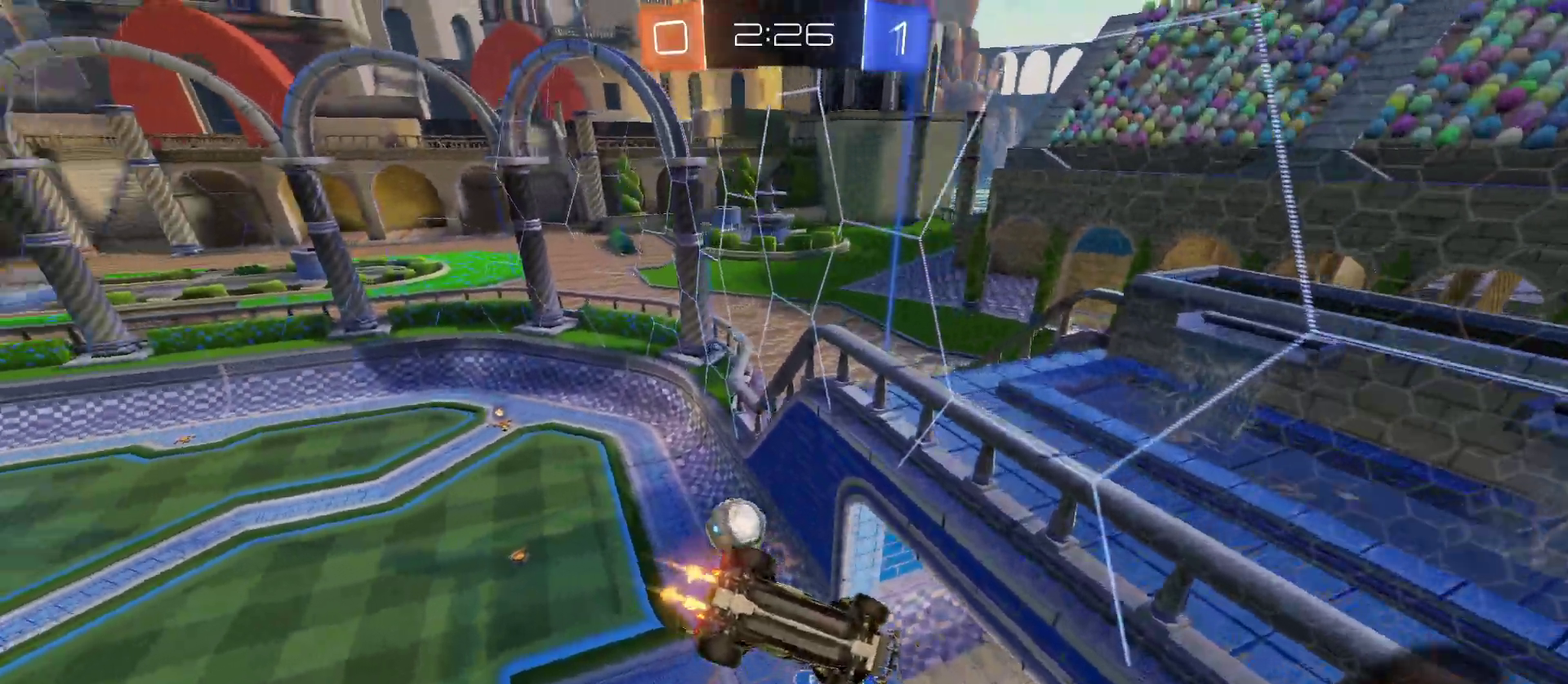
{"buttons": [], "left_stick": "right", "right_stick": "center", "events": [[67, "SQUARE", "down"], [100, "left_stick", "left"], [150, "left_stick", "center"], [183, "SQUARE", "up"], [300, "left_stick", "down-left"], [450, "left_stick", "right"]]}
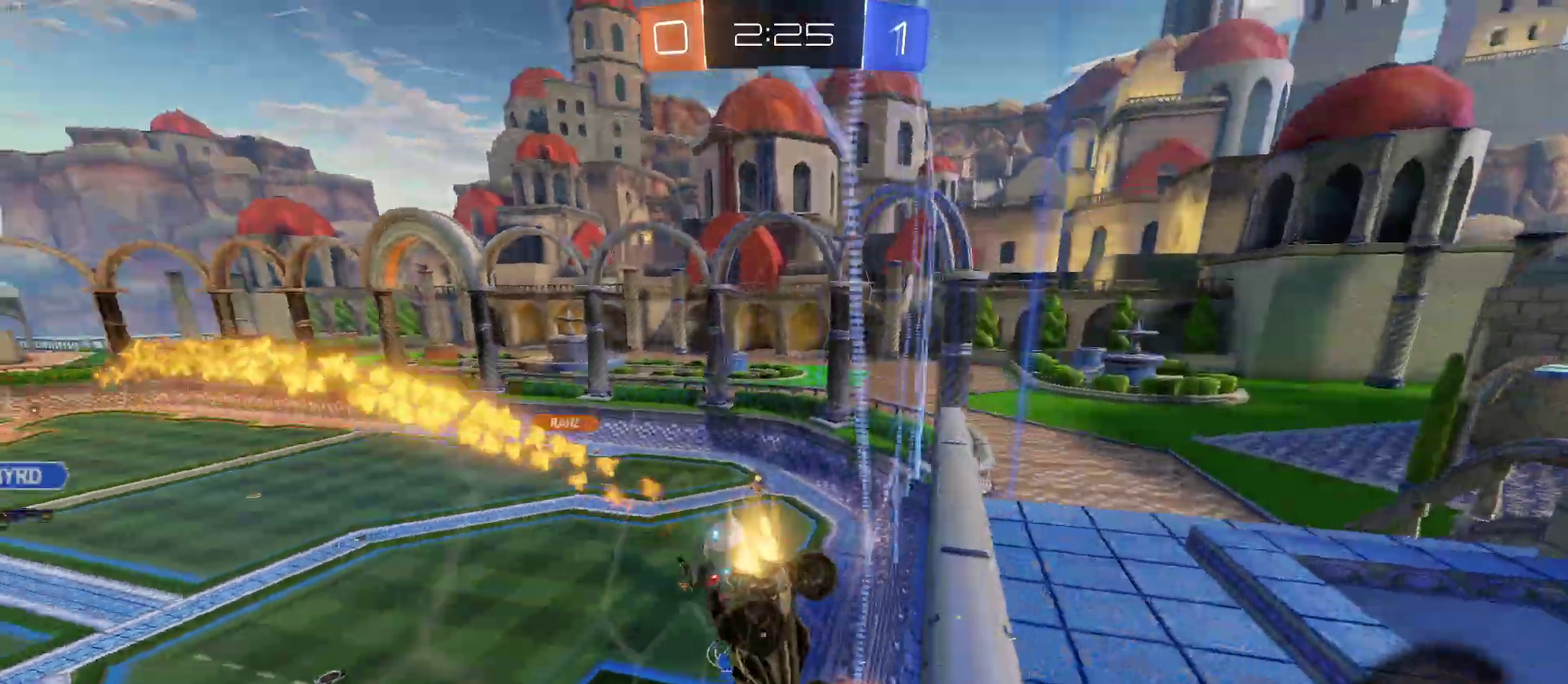
{"buttons": ["SQUARE"], "left_stick": "down", "right_stick": "center", "events": [[17, "left_stick", "down-right"], [133, "CROSS", "down"], [150, "left_stick", "down"], [350, "CROSS", "up"], [383, "SQUARE", "down"]]}
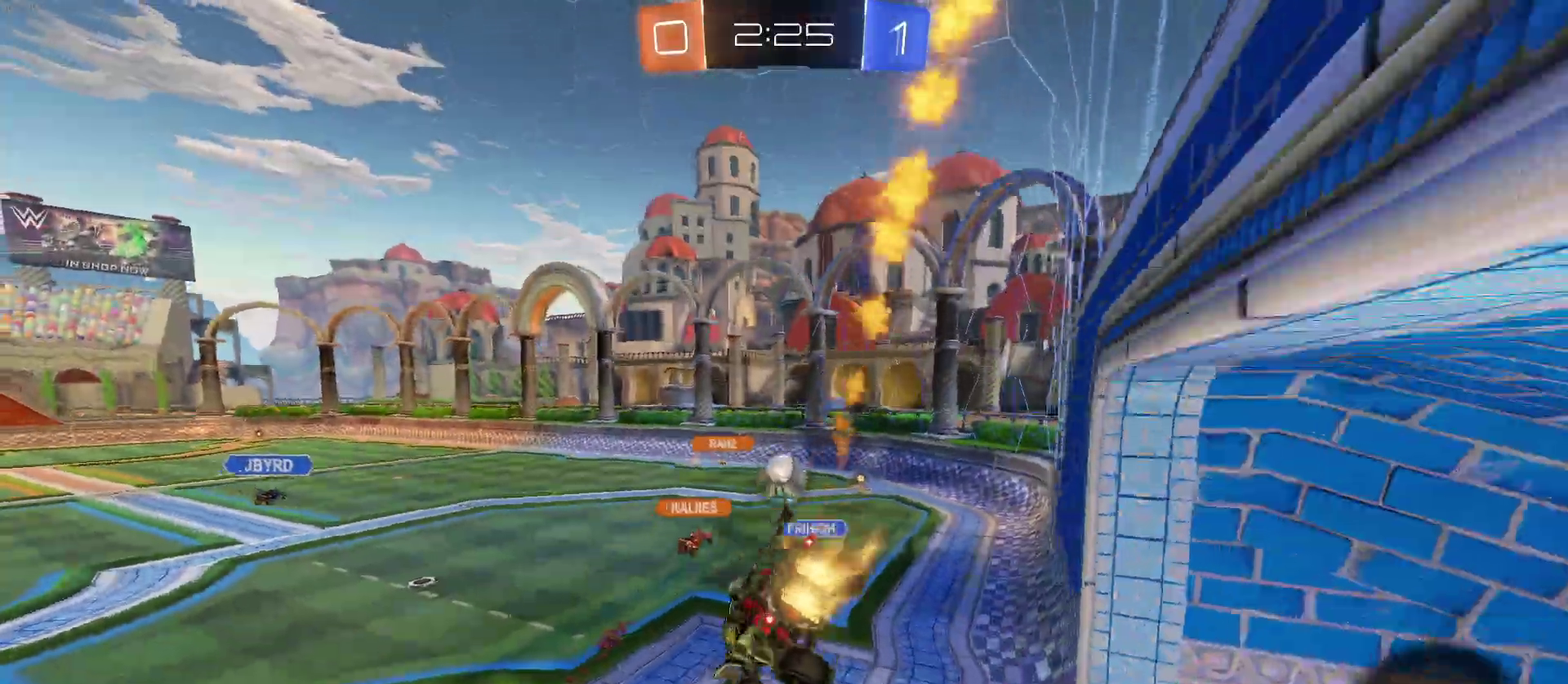
{"buttons": [], "left_stick": "up", "right_stick": "center", "events": [[33, "SQUARE", "up"], [50, "left_stick", "down-right"], [150, "left_stick", "up-right"], [217, "left_stick", "up"], [283, "CROSS", "down"], [400, "CROSS", "up"]]}
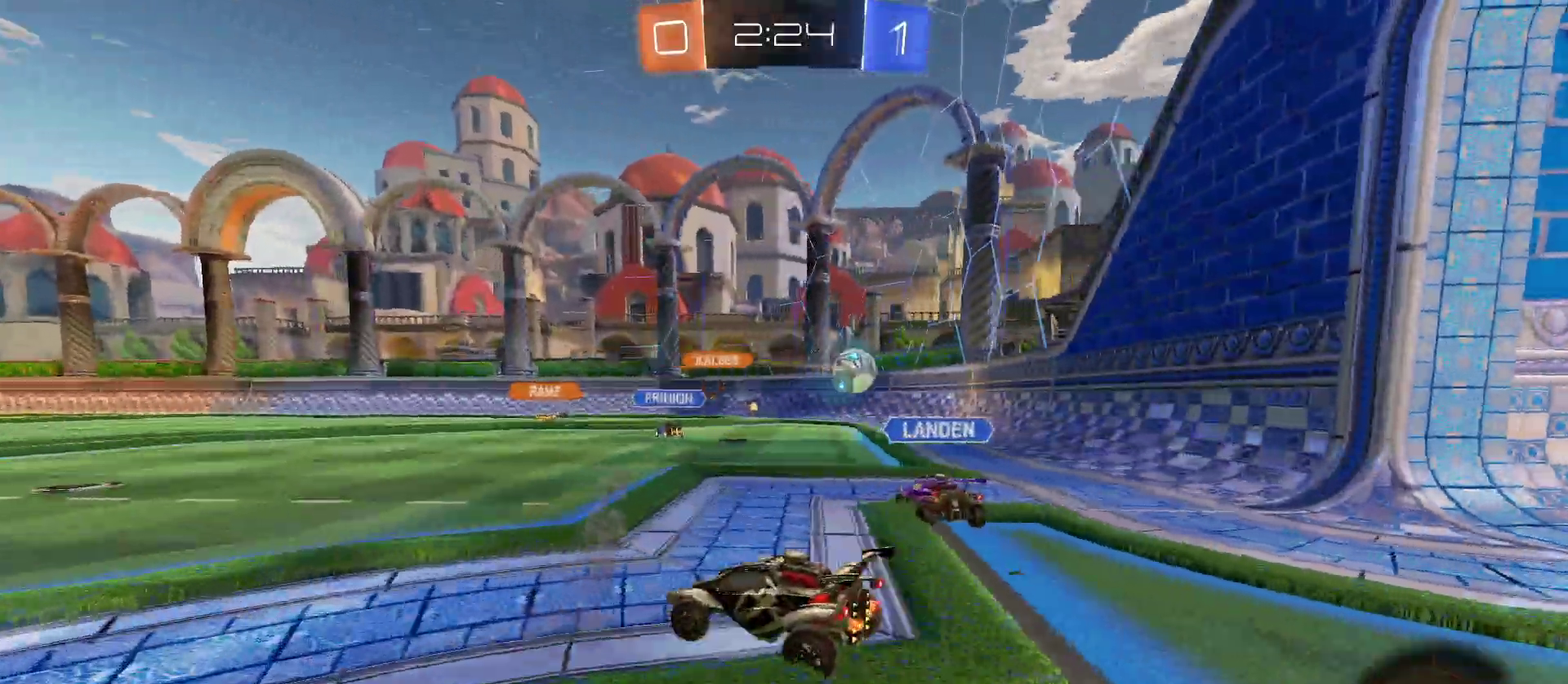
{"buttons": ["CROSS"], "left_stick": "up-left", "right_stick": "center", "events": [[300, "left_stick", "up-left"], [333, "CROSS", "down"], [433, "CROSS", "up"], [483, "CROSS", "down"]]}
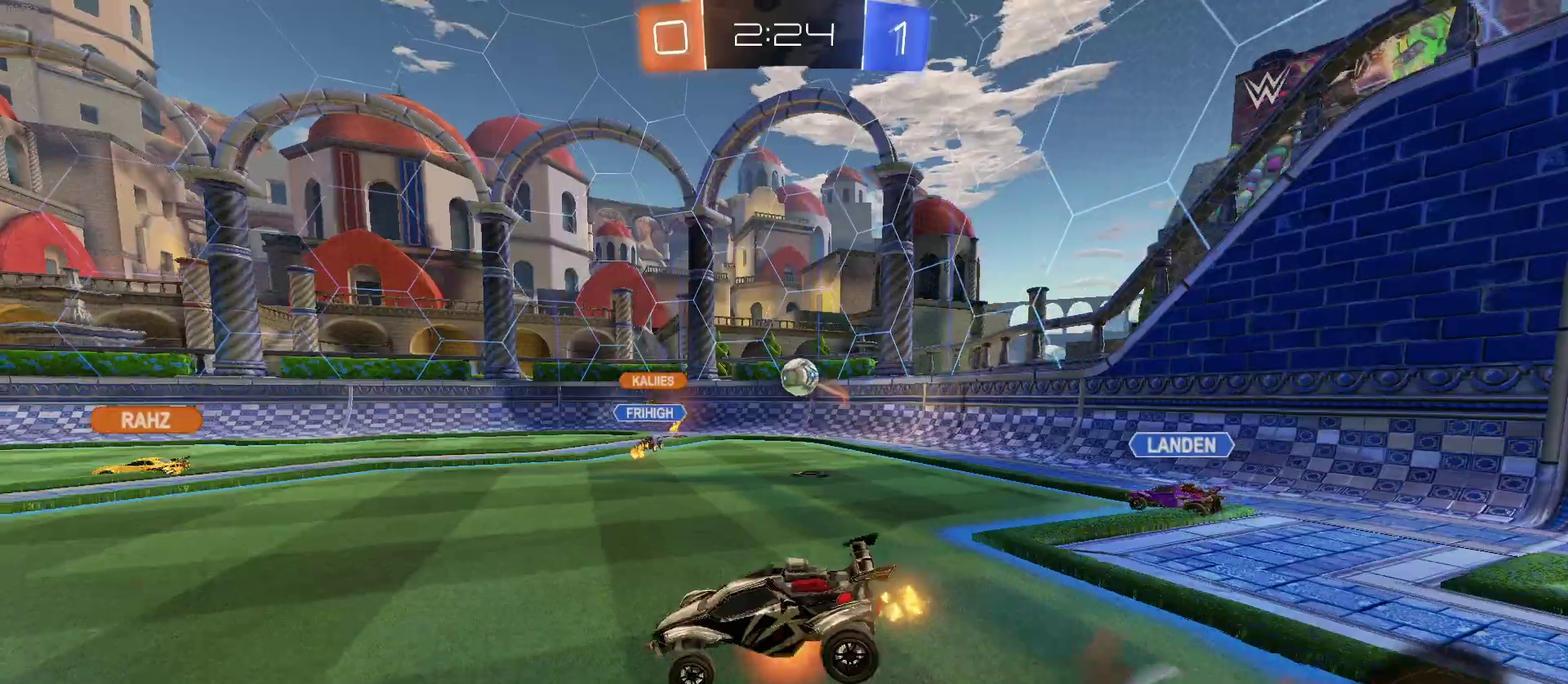
{"buttons": [], "left_stick": "center", "right_stick": "center", "events": [[117, "CROSS", "up"], [200, "left_stick", "center"], [217, "TRIANGLE", "down"], [350, "TRIANGLE", "up"]]}
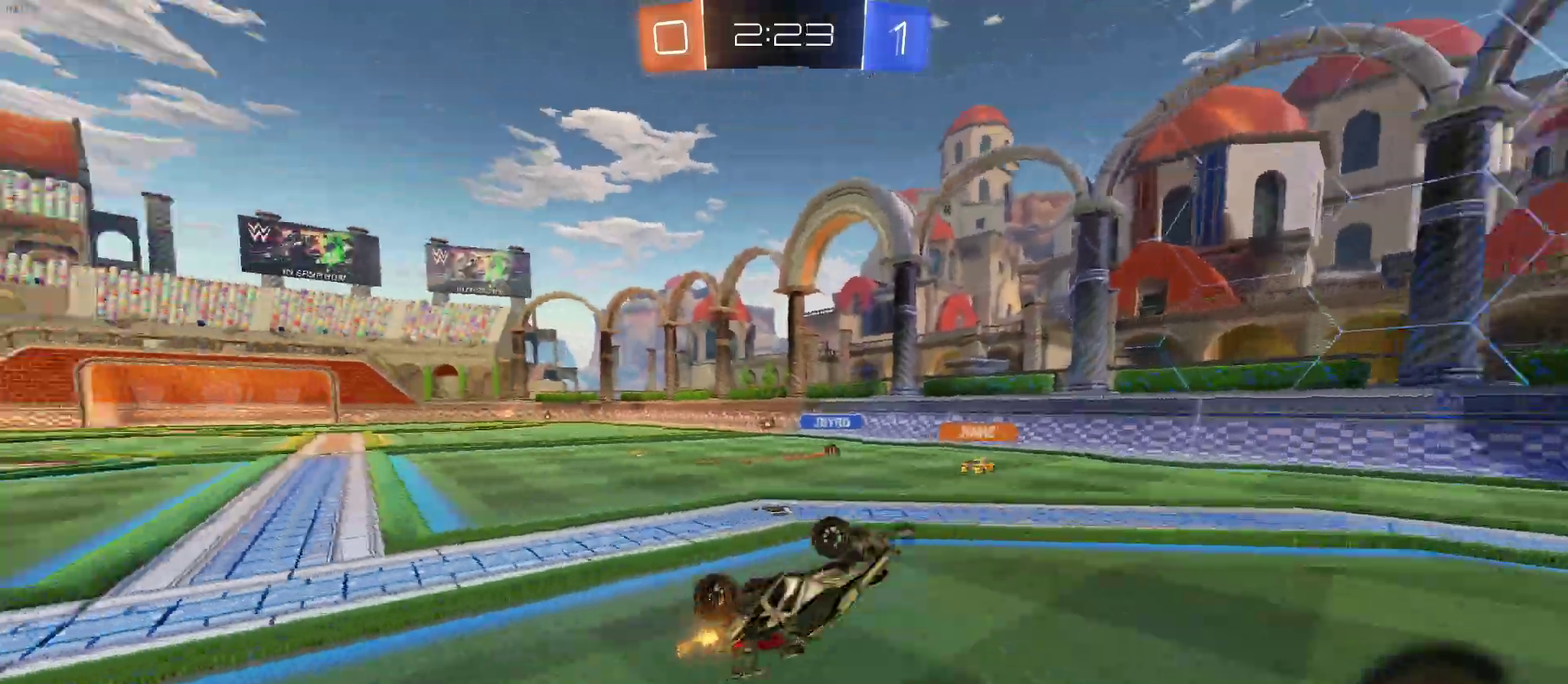
{"buttons": [], "left_stick": "center", "right_stick": "center", "events": []}
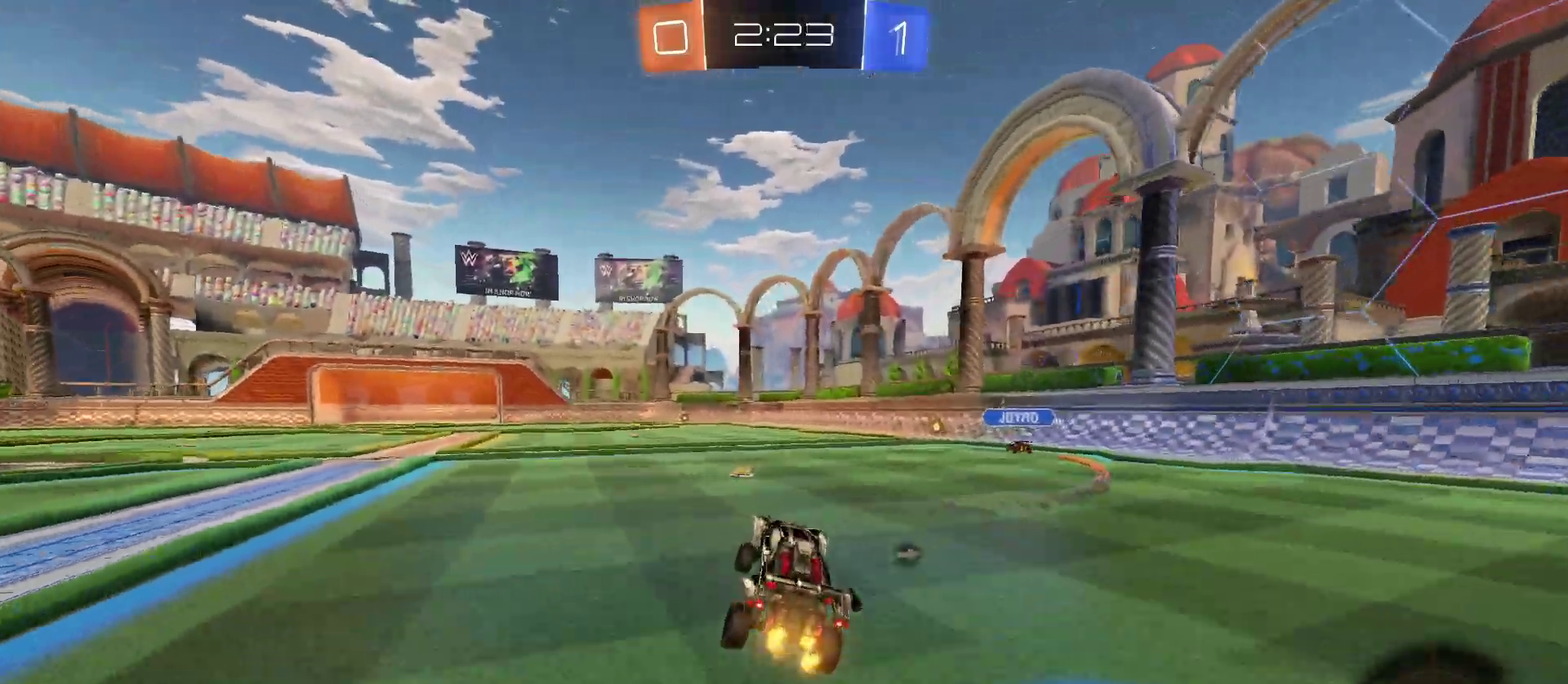
{"buttons": ["CROSS"], "left_stick": "left", "right_stick": "center", "events": [[50, "left_stick", "left"], [167, "left_stick", "center"], [233, "left_stick", "up"], [250, "CROSS", "down"], [333, "CROSS", "up"], [350, "left_stick", "up-left"], [400, "CROSS", "down"], [433, "left_stick", "left"]]}
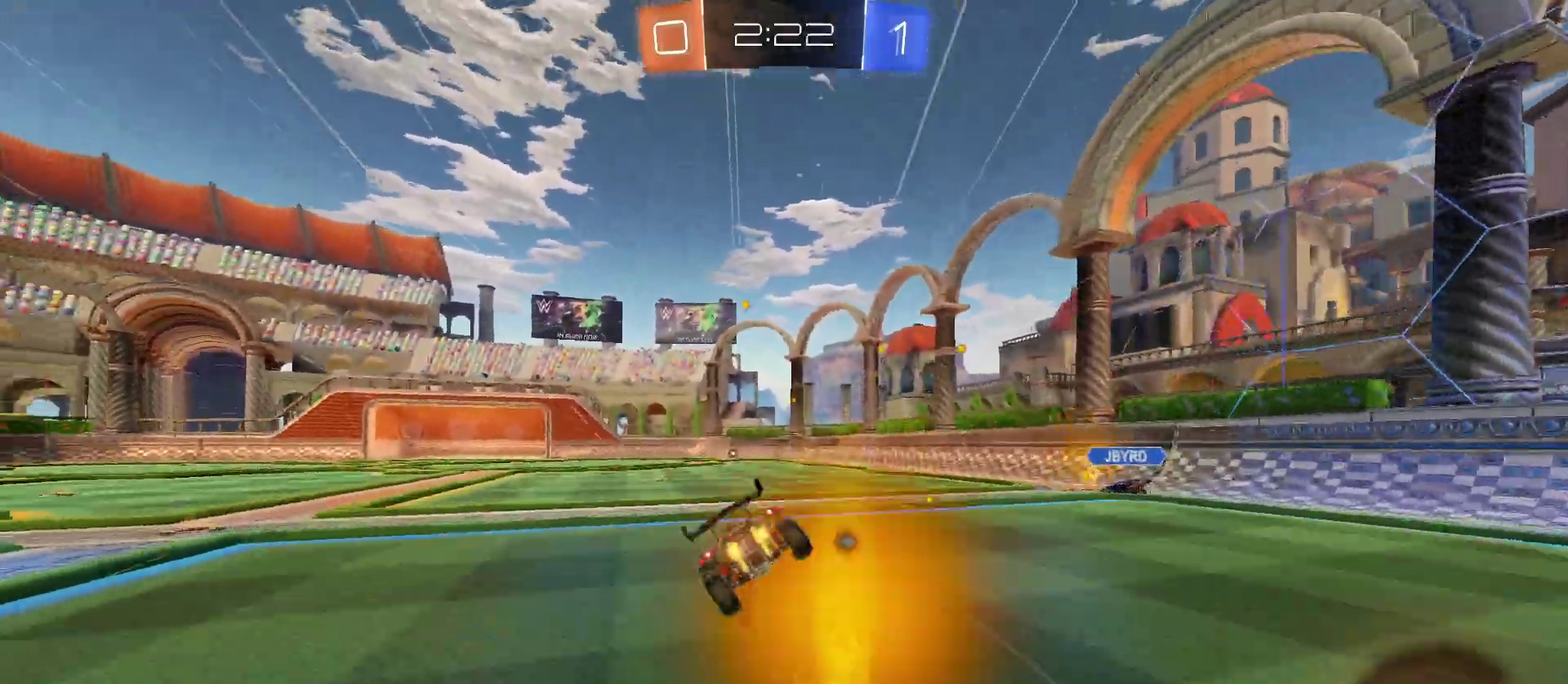
{"buttons": [], "left_stick": "center", "right_stick": "center", "events": [[33, "CROSS", "up"], [67, "left_stick", "center"], [150, "TRIANGLE", "down"], [267, "TRIANGLE", "up"]]}
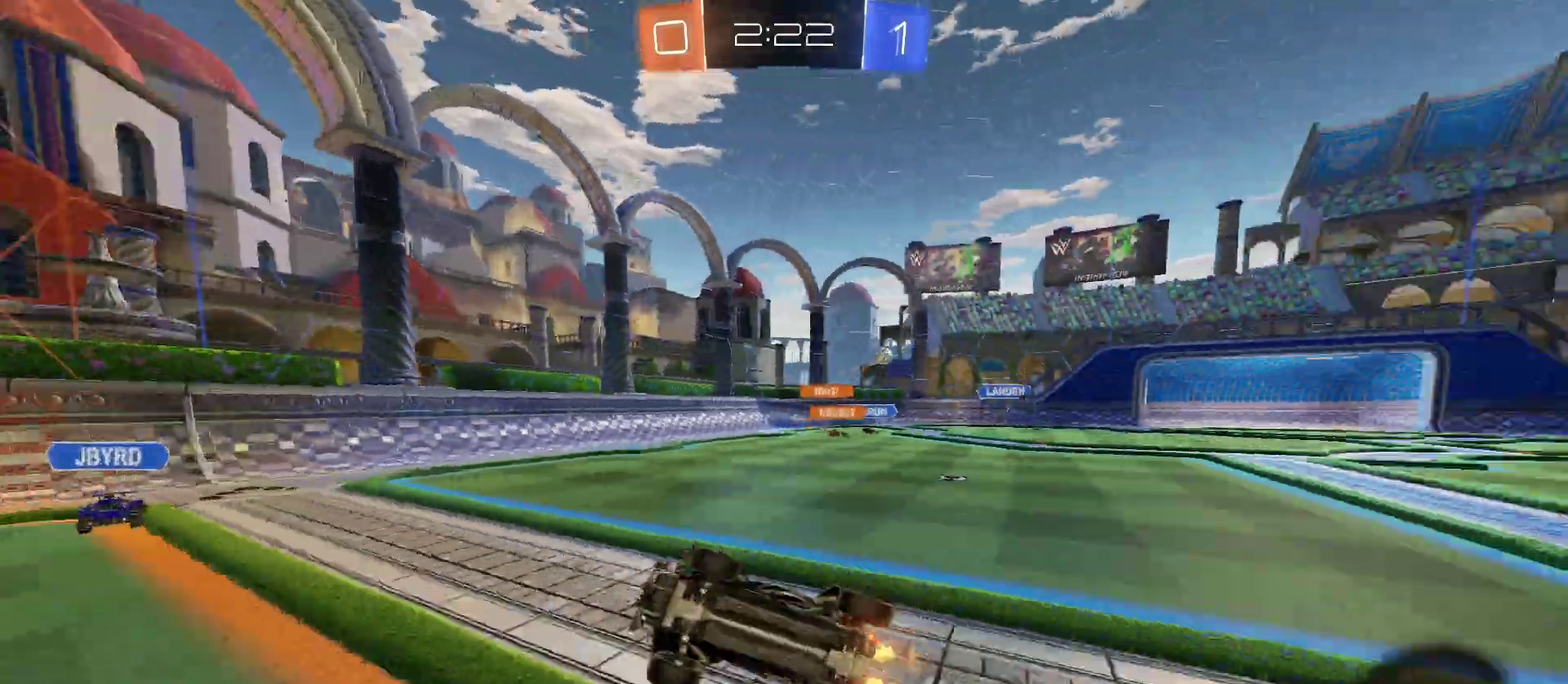
{"buttons": [], "left_stick": "center", "right_stick": "center", "events": []}
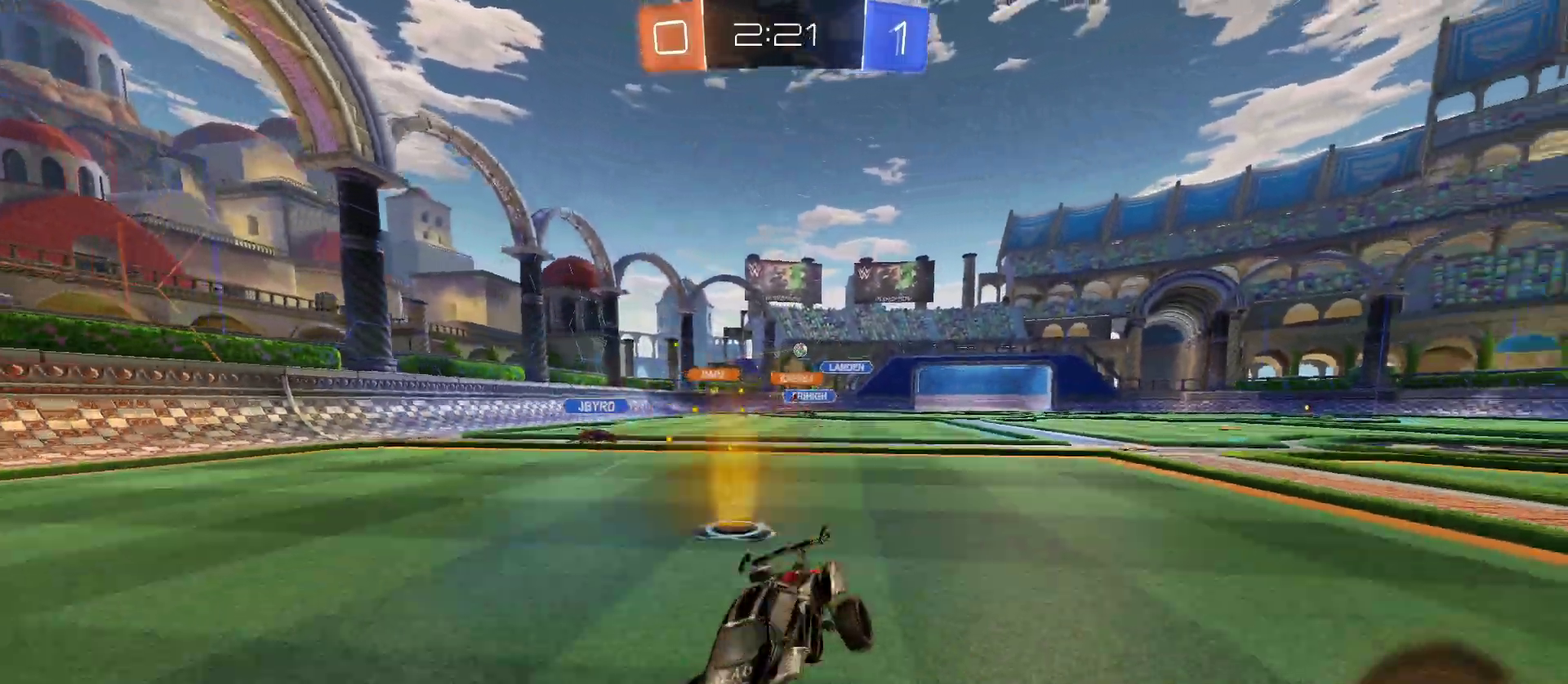
{"buttons": [], "left_stick": "left", "right_stick": "center", "events": [[17, "left_stick", "left"], [150, "SQUARE", "down"], [250, "SQUARE", "up"]]}
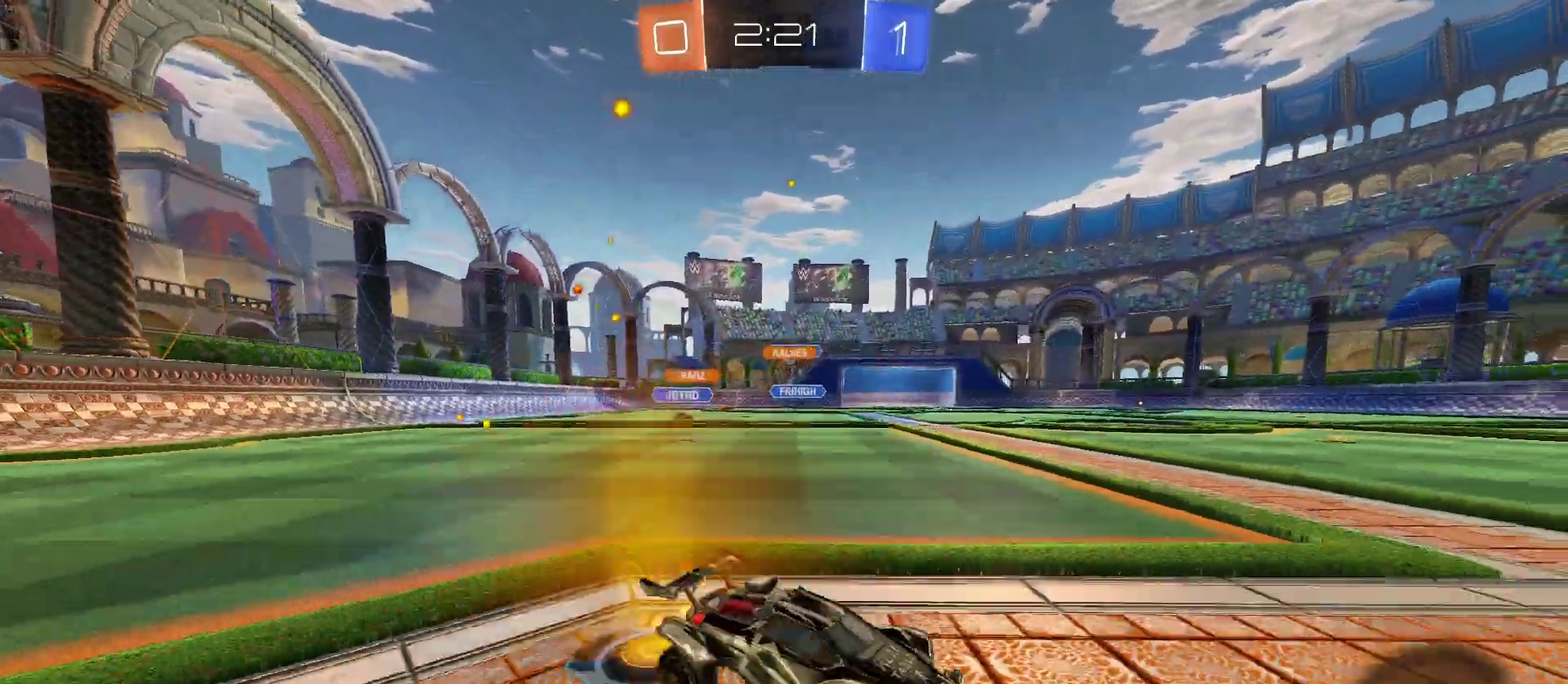
{"buttons": [], "left_stick": "center", "right_stick": "center", "events": [[450, "left_stick", "center"]]}
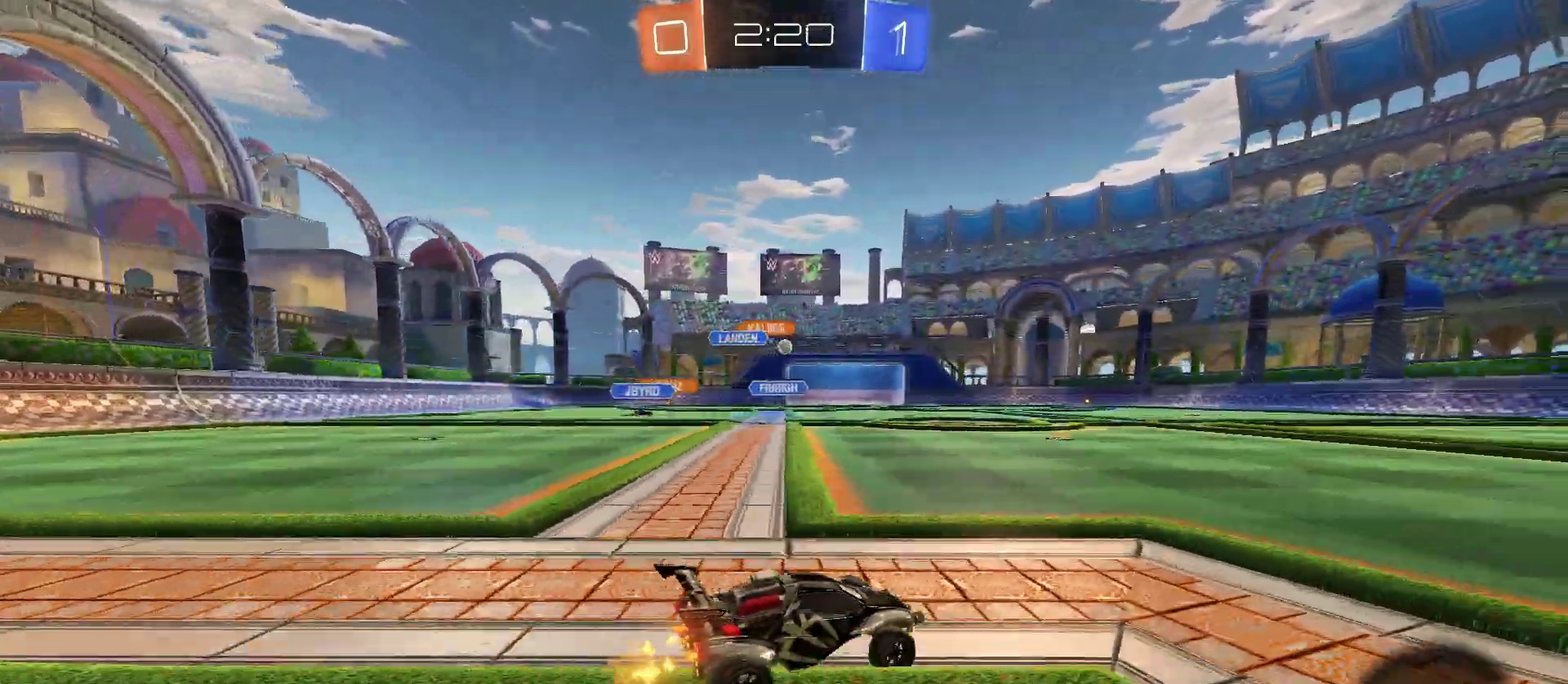
{"buttons": [], "left_stick": "up-right", "right_stick": "center", "events": [[133, "left_stick", "up-right"], [167, "CROSS", "down"], [183, "left_stick", "up"], [283, "CROSS", "up"], [317, "left_stick", "up-right"], [333, "CROSS", "down"], [433, "CROSS", "up"]]}
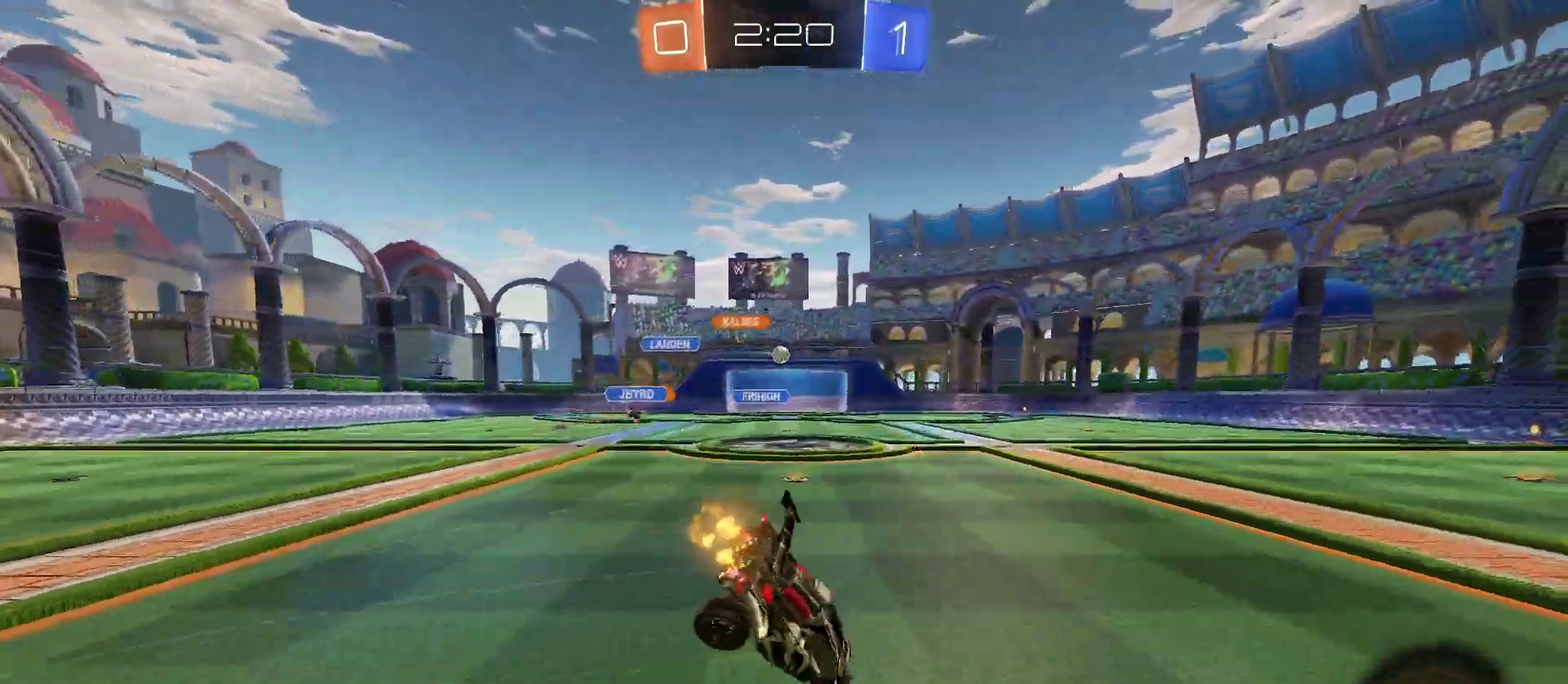
{"buttons": [], "left_stick": "center", "right_stick": "center", "events": [[67, "left_stick", "center"]]}
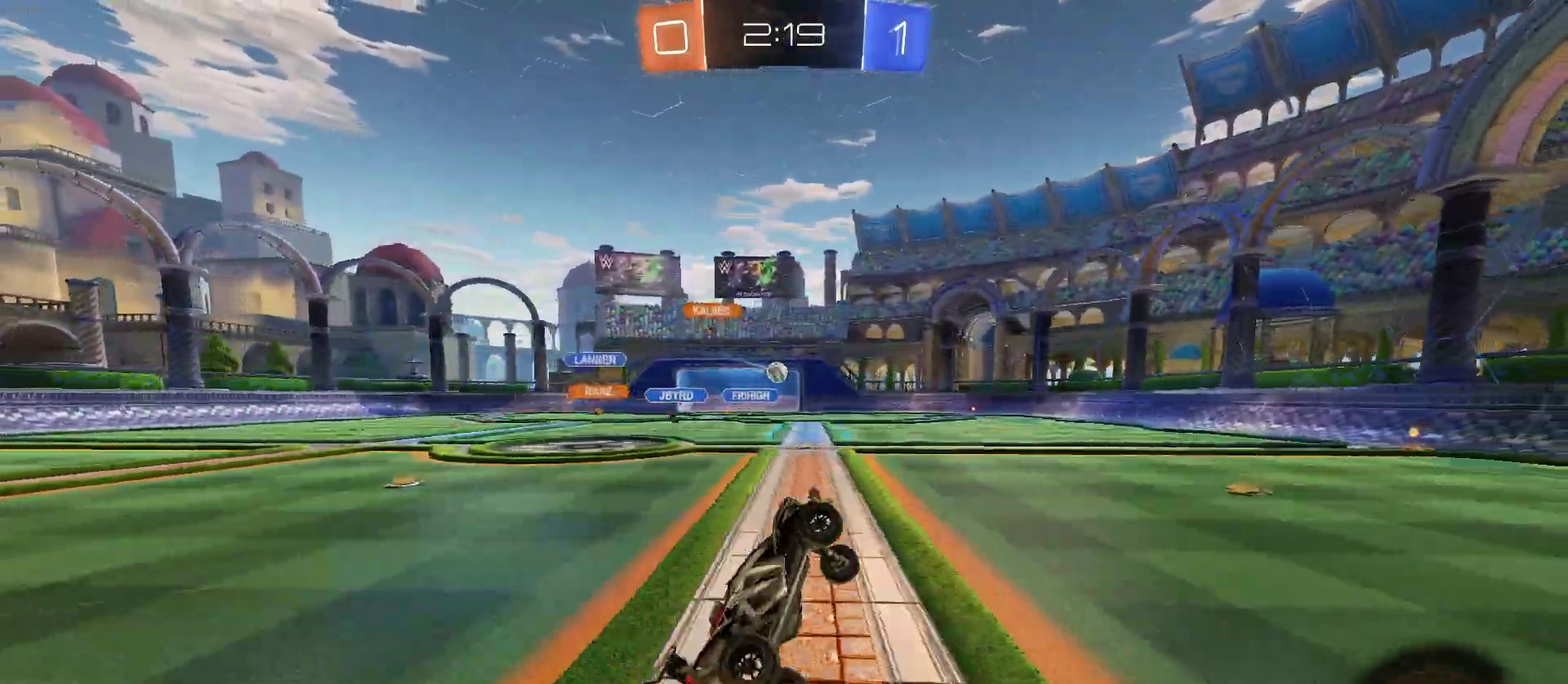
{"buttons": [], "left_stick": "right", "right_stick": "center", "events": [[283, "left_stick", "right"]]}
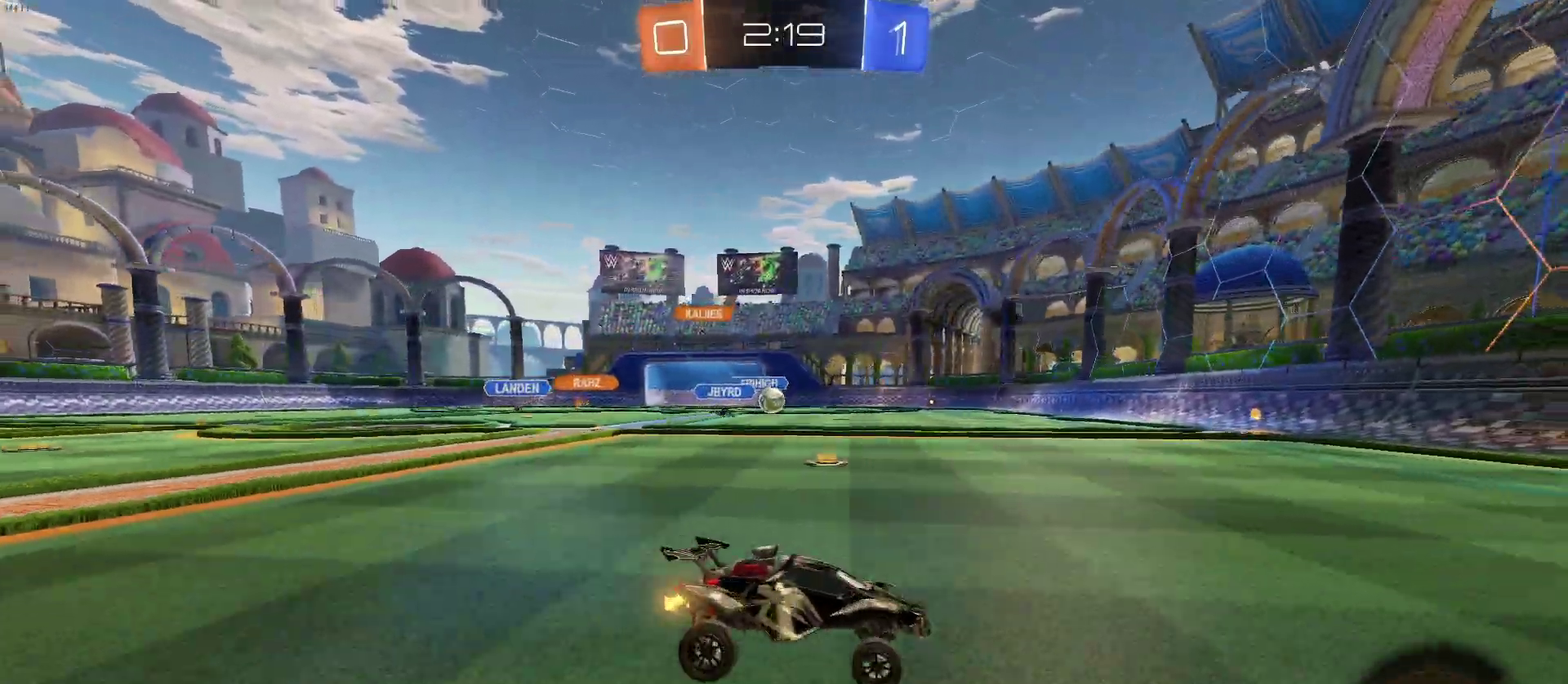
{"buttons": [], "left_stick": "left", "right_stick": "center", "events": [[150, "left_stick", "center"], [217, "SQUARE", "down"], [250, "left_stick", "left"], [333, "SQUARE", "up"]]}
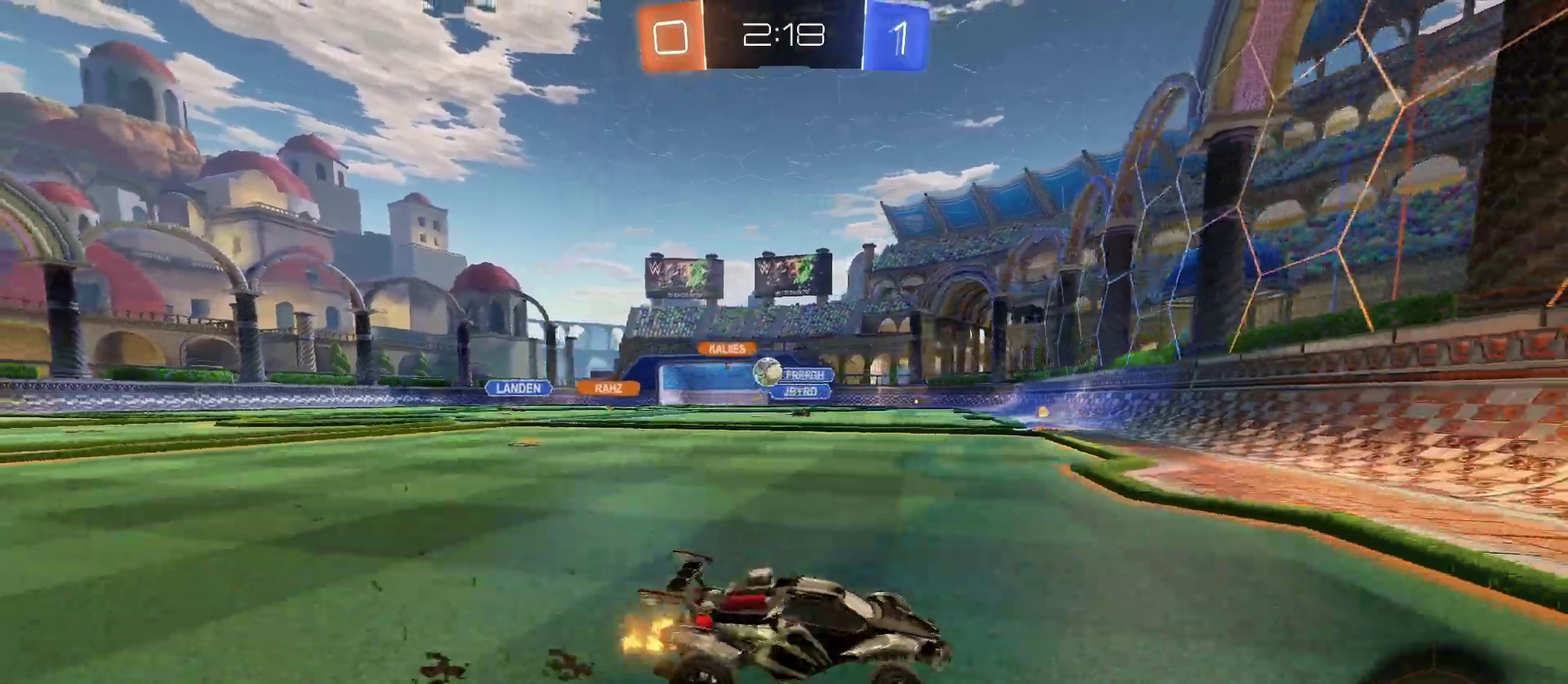
{"buttons": [], "left_stick": "left", "right_stick": "center", "events": [[83, "SQUARE", "down"], [150, "SQUARE", "up"]]}
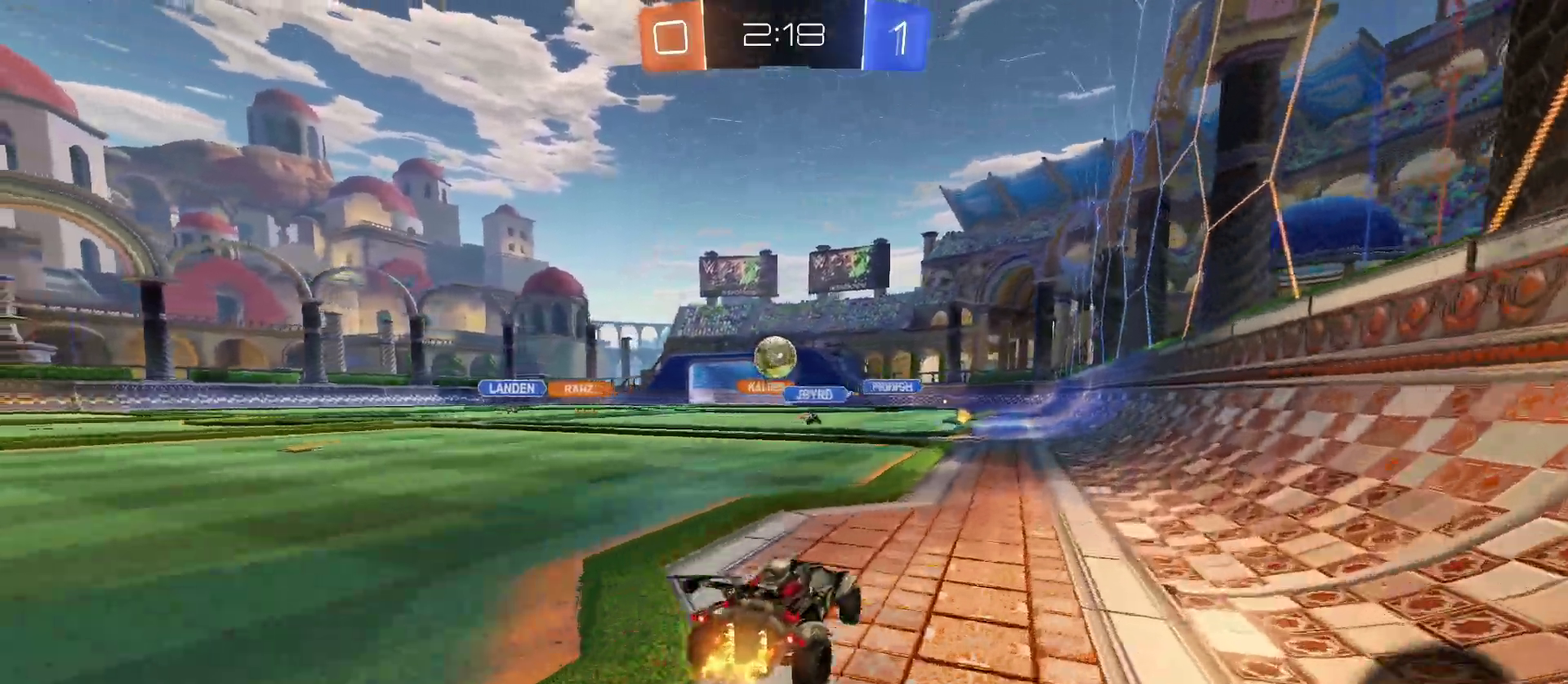
{"buttons": [], "left_stick": "left", "right_stick": "center", "events": [[150, "SQUARE", "down"], [250, "SQUARE", "up"]]}
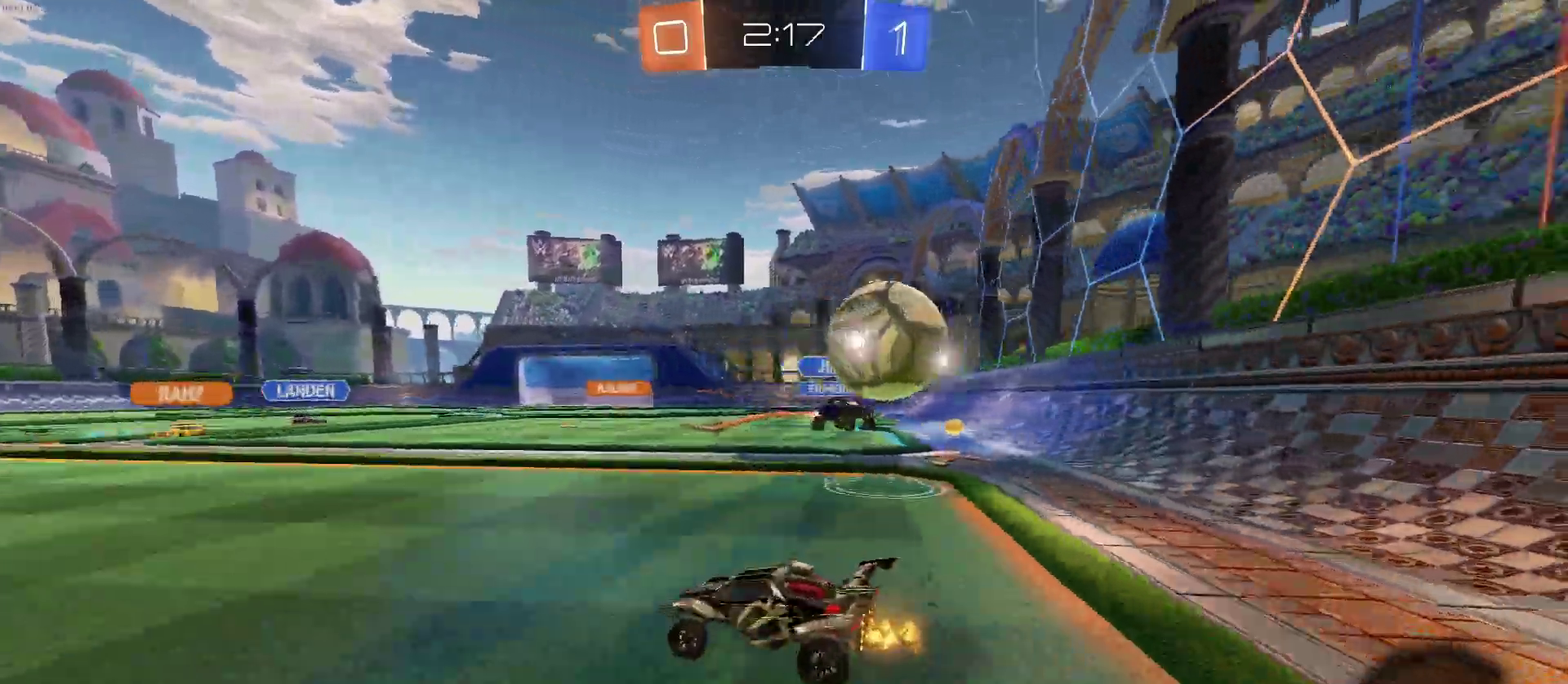
{"buttons": [], "left_stick": "left", "right_stick": "center", "events": []}
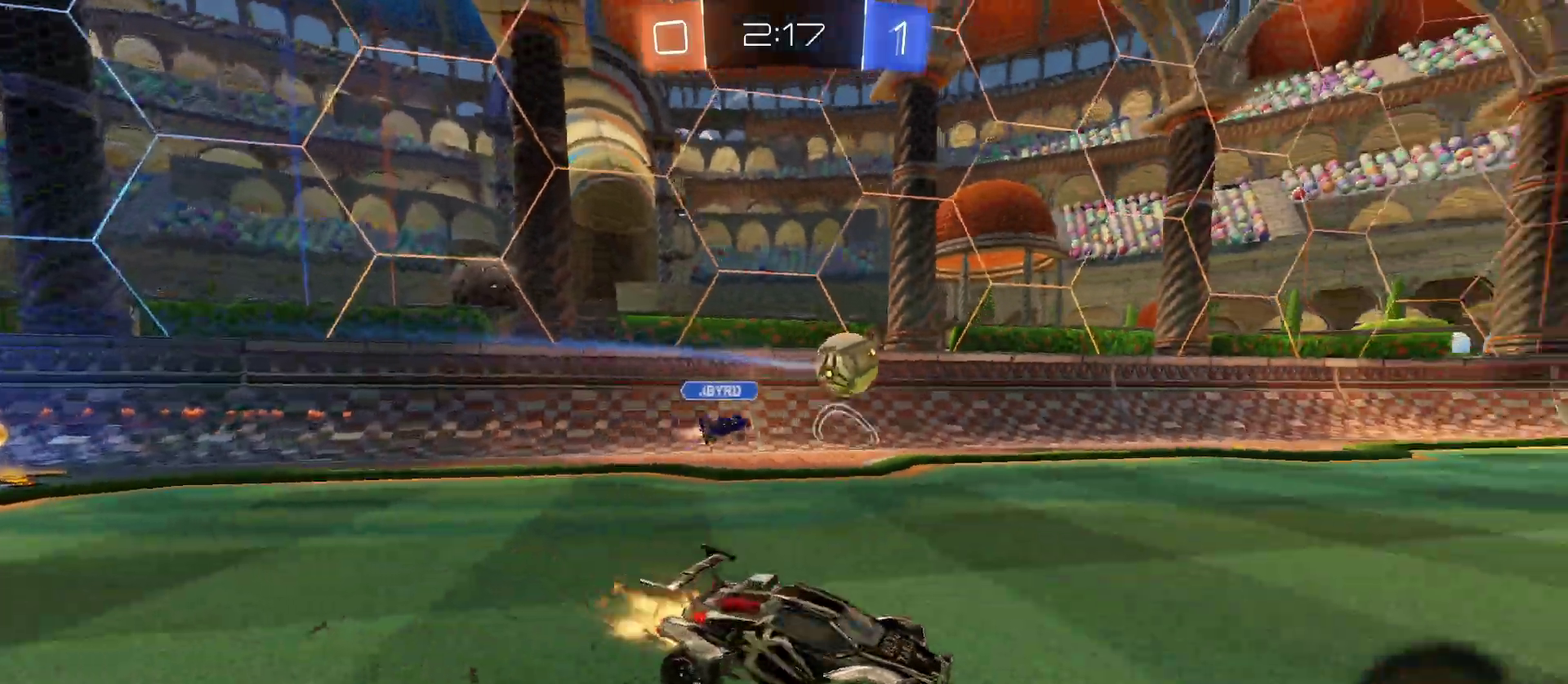
{"buttons": ["SQUARE"], "left_stick": "down-left", "right_stick": "center", "events": [[150, "left_stick", "center"], [250, "left_stick", "up-left"], [267, "CROSS", "down"], [333, "CROSS", "up"], [383, "CROSS", "down"], [417, "SQUARE", "down"], [433, "CROSS", "up"], [450, "left_stick", "down-left"]]}
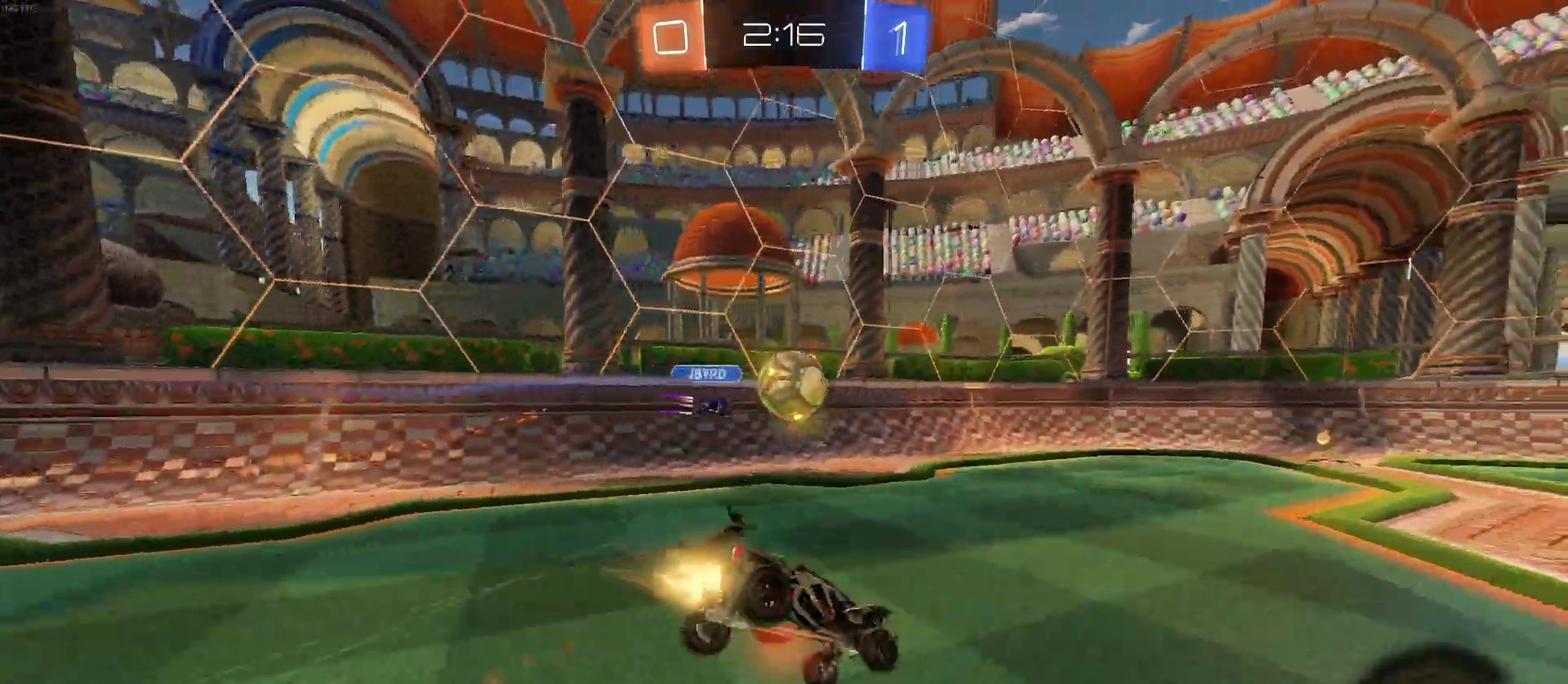
{"buttons": ["SQUARE"], "left_stick": "down-left", "right_stick": "center", "events": []}
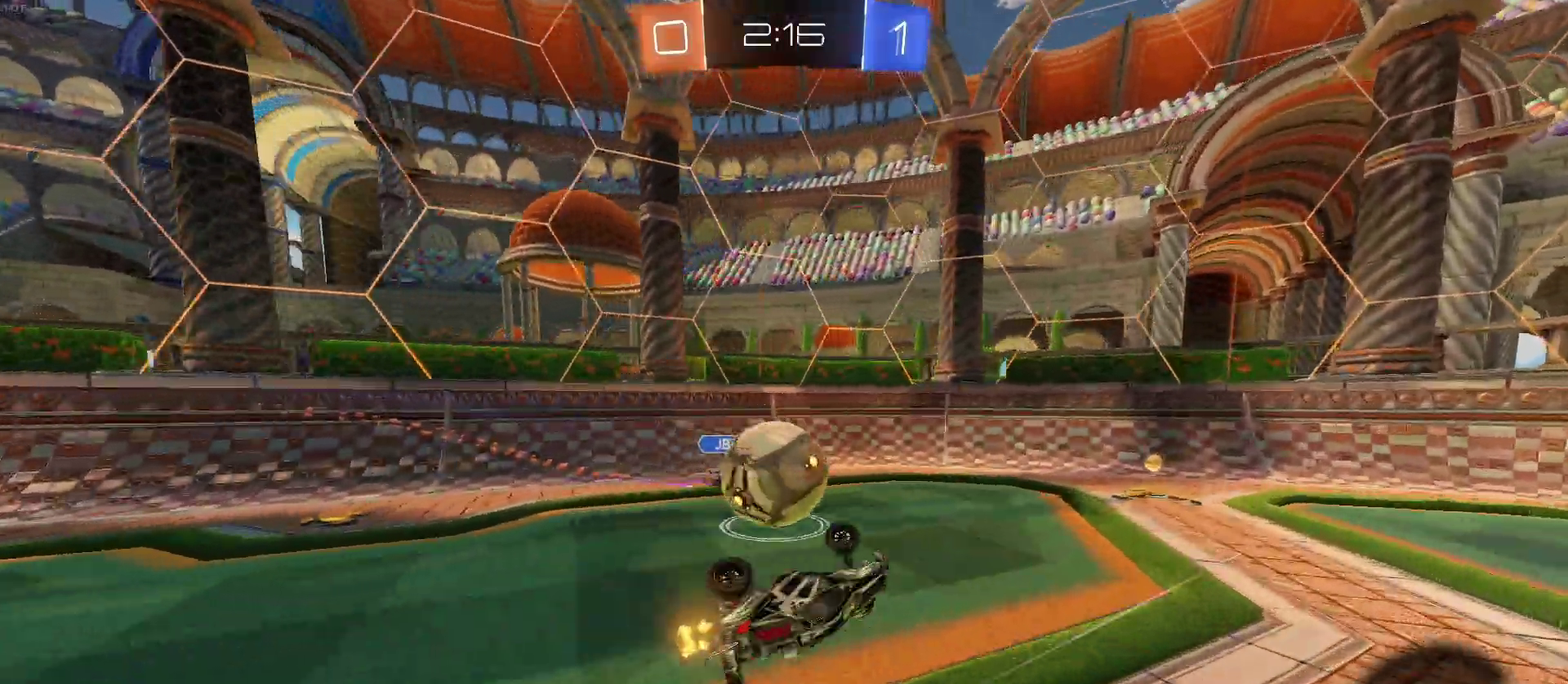
{"buttons": [], "left_stick": "left", "right_stick": "center", "events": [[400, "SQUARE", "up"], [433, "left_stick", "left"]]}
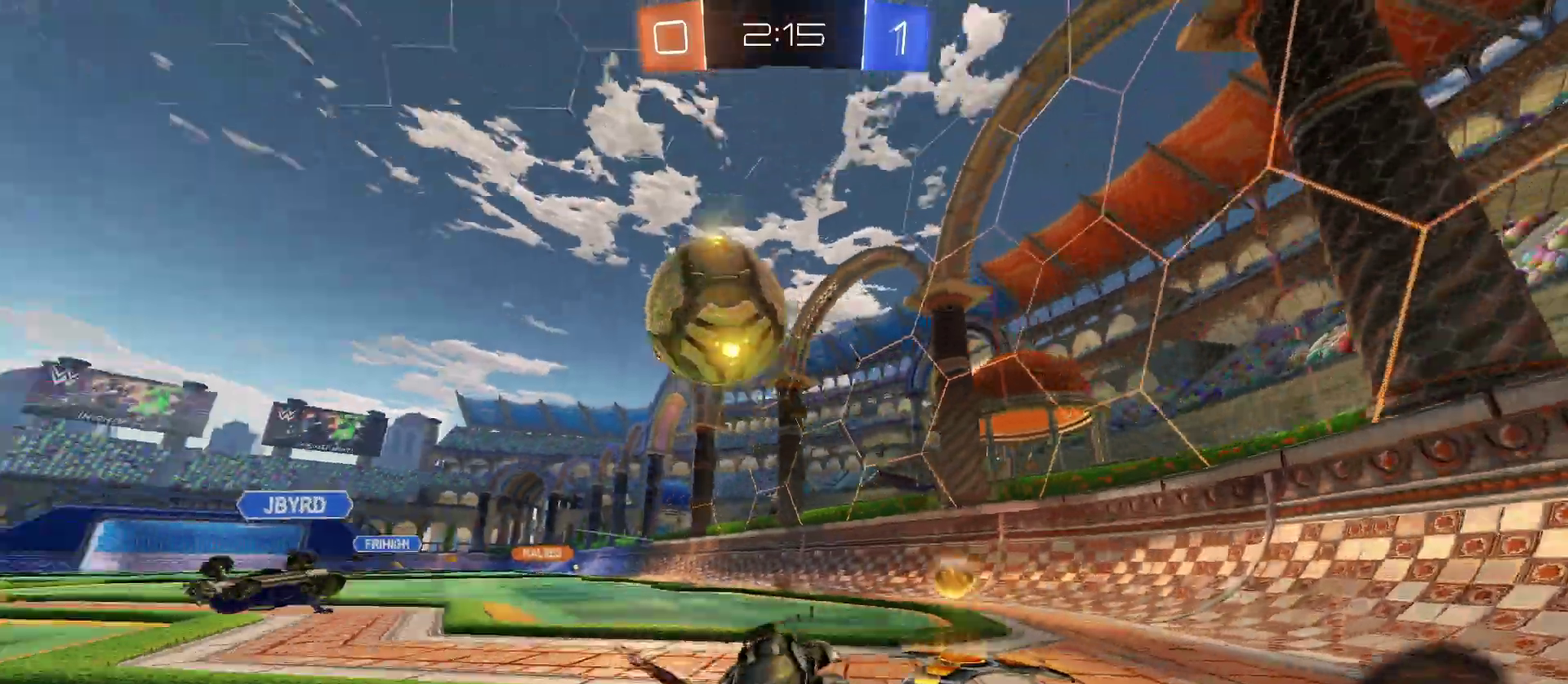
{"buttons": [], "left_stick": "center", "right_stick": "center", "events": [[500, "left_stick", "center"]]}
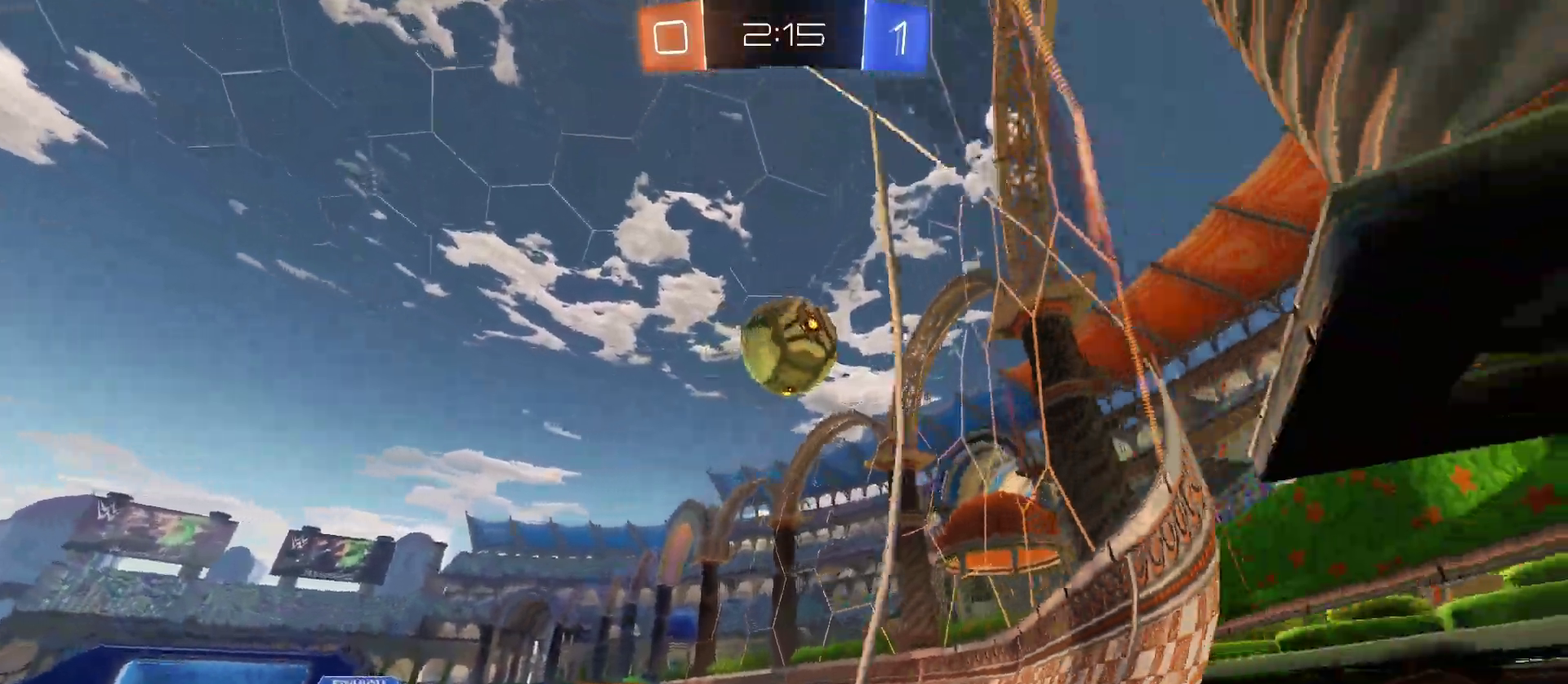
{"buttons": [], "left_stick": "center", "right_stick": "center", "events": [[133, "left_stick", "left"], [300, "CROSS", "down"], [317, "left_stick", "center"], [433, "CROSS", "up"]]}
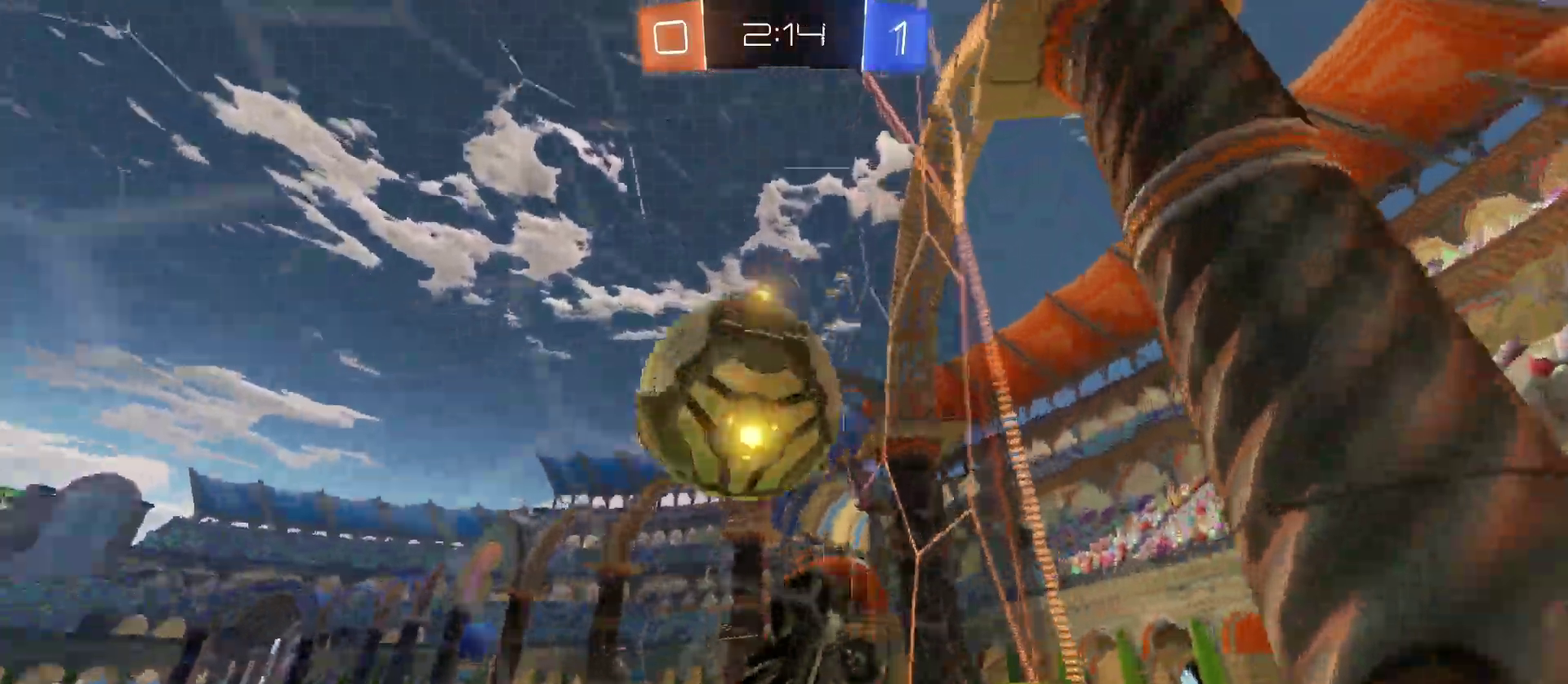
{"buttons": [], "left_stick": "center", "right_stick": "center", "events": [[17, "left_stick", "left"], [50, "CROSS", "down"], [183, "left_stick", "center"], [200, "CROSS", "up"]]}